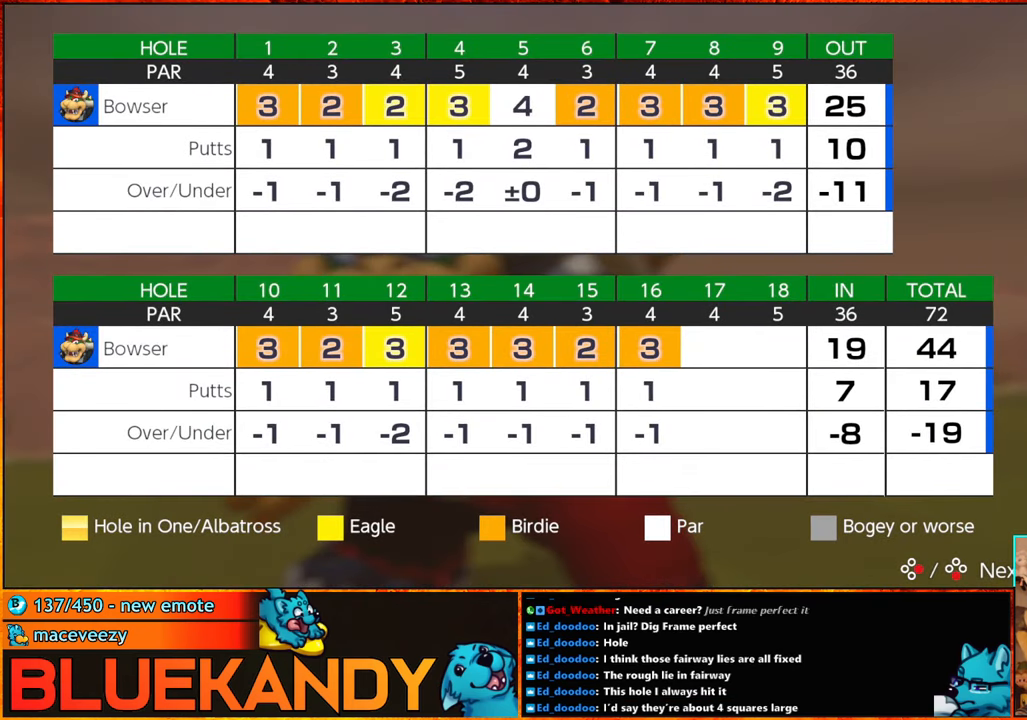
Gameplay with a controller (Nintendo layout); each line is a JSON object with the inputs held at the frame after it. "events" lists button and stick changes between this image and that frame as [ms after this image, input, new state], when the widget could be followed in between. Not read: L3 R3.
{"buttons": ["B"], "left_stick": "center", "right_stick": "center", "events": [[83, "A", "down"], [83, "B", "down"], [167, "B", "up"], [200, "A", "up"], [267, "A", "down"], [267, "B", "down"], [333, "A", "up"], [333, "B", "up"], [483, "B", "down"]]}
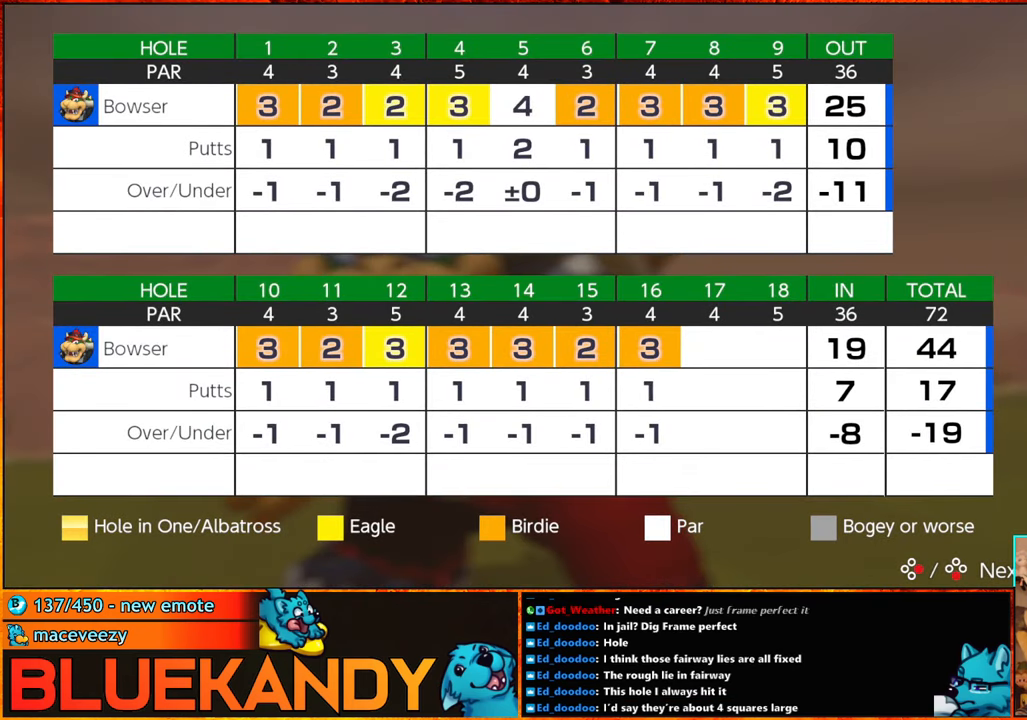
{"buttons": [], "left_stick": "center", "right_stick": "center", "events": [[17, "B", "up"], [133, "A", "down"], [133, "B", "down"], [250, "A", "up"], [250, "B", "up"], [333, "A", "down"], [333, "B", "down"], [417, "A", "up"], [417, "B", "up"]]}
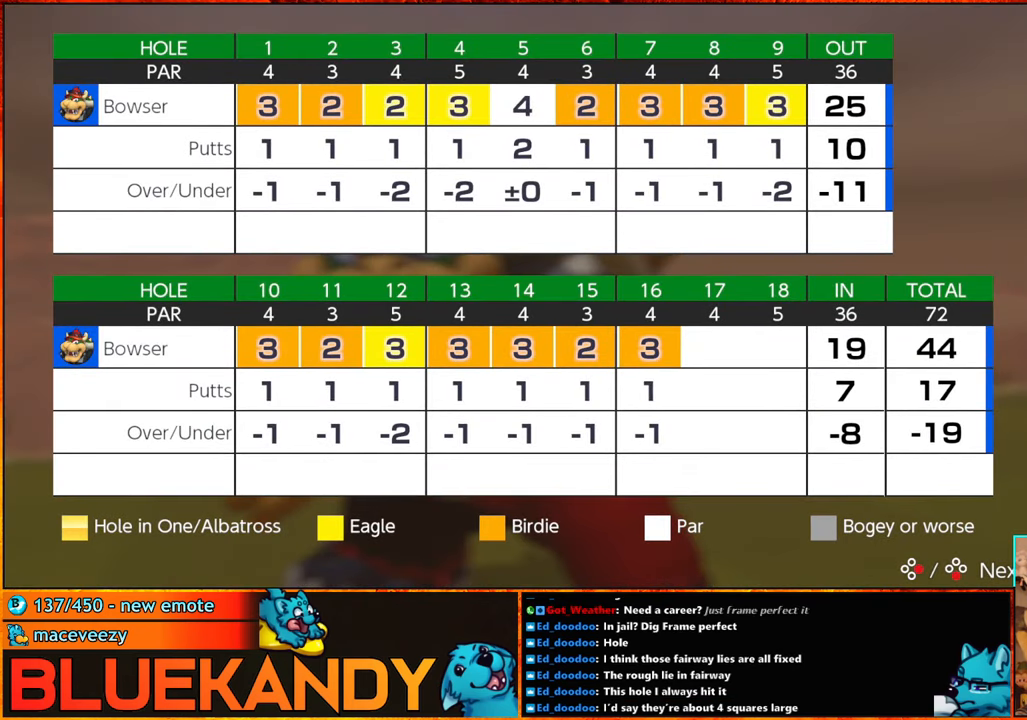
{"buttons": [], "left_stick": "center", "right_stick": "center", "events": [[50, "A", "down"], [50, "B", "down"], [83, "A", "up"], [83, "B", "up"], [200, "B", "down"], [267, "B", "up"], [383, "A", "down"], [383, "B", "down"], [433, "A", "up"], [433, "B", "up"]]}
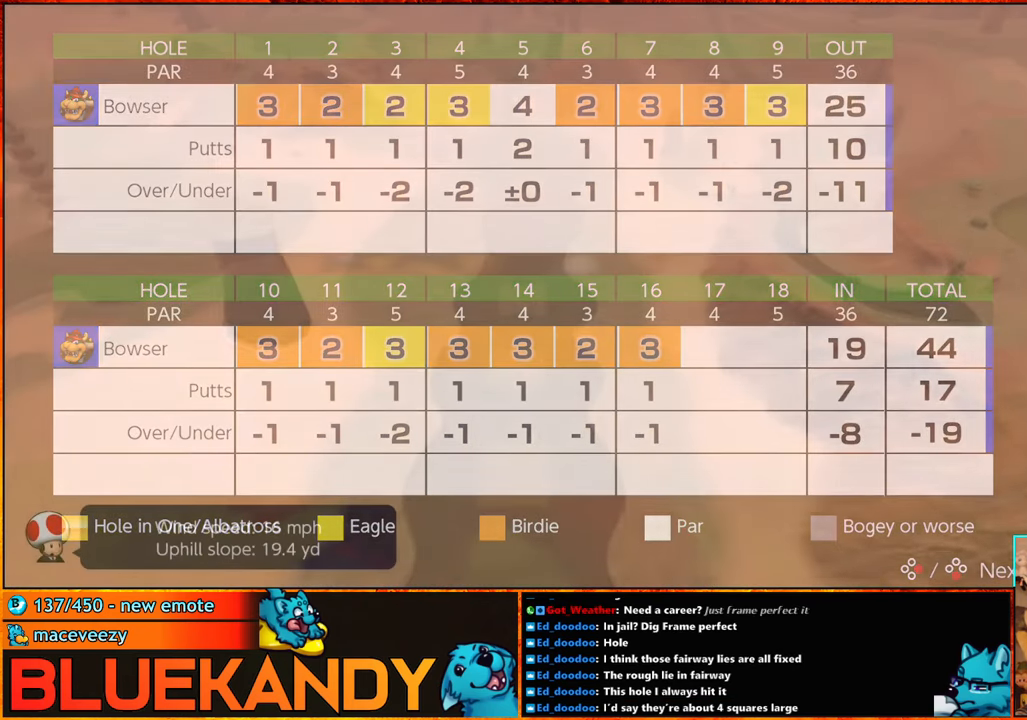
{"buttons": ["A", "B"], "left_stick": "center", "right_stick": "center", "events": [[17, "A", "down"], [50, "B", "down"], [83, "A", "up"], [83, "B", "up"], [217, "A", "down"], [217, "B", "down"], [267, "A", "up"], [267, "B", "up"], [350, "A", "down"], [350, "B", "down"], [433, "A", "up"], [433, "B", "up"], [500, "A", "down"], [500, "B", "down"]]}
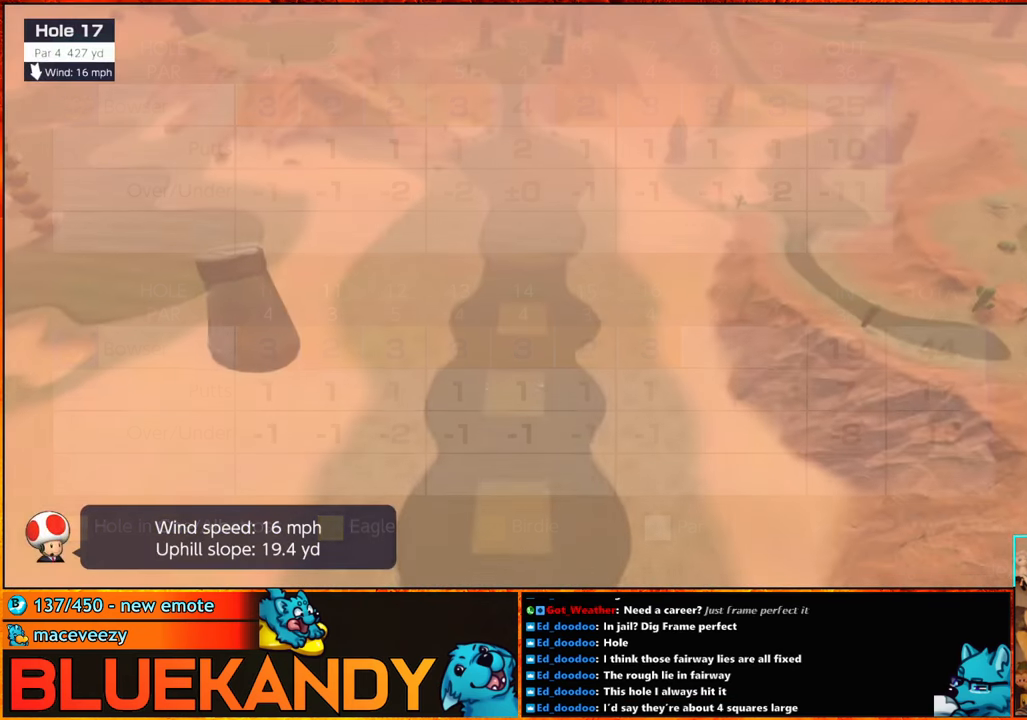
{"buttons": [], "left_stick": "right", "right_stick": "center", "events": [[117, "A", "up"], [117, "B", "up"], [267, "X", "down"], [350, "X", "up"], [417, "left_stick", "right"]]}
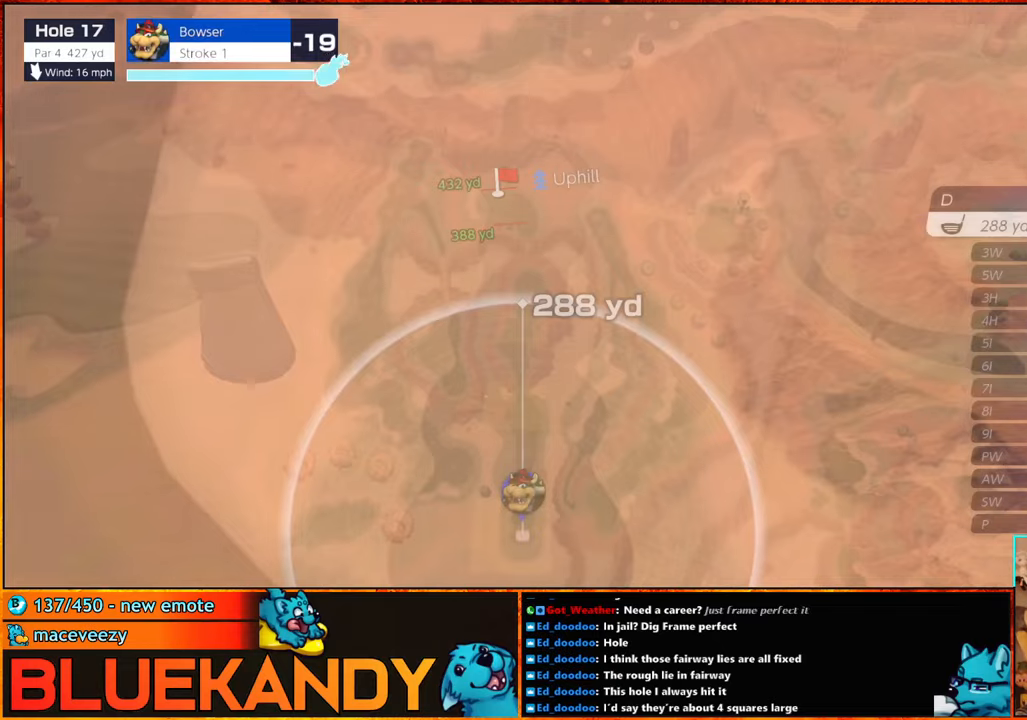
{"buttons": [], "left_stick": "right", "right_stick": "center", "events": [[234, "left_stick", "center"], [300, "left_stick", "right"]]}
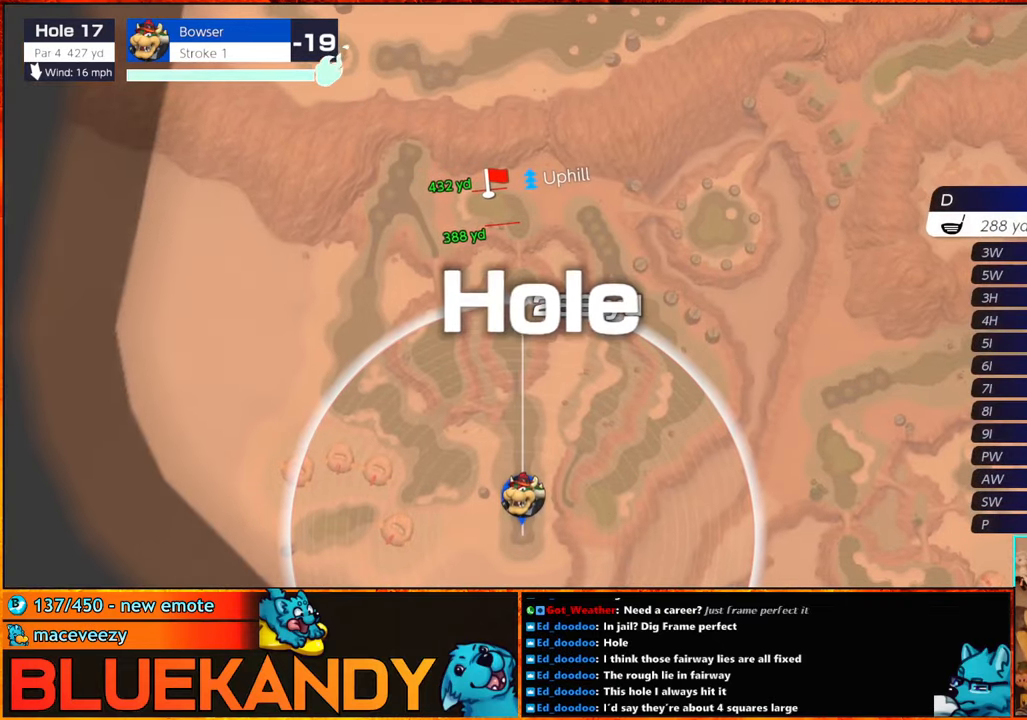
{"buttons": [], "left_stick": "center", "right_stick": "center", "events": [[17, "left_stick", "center"]]}
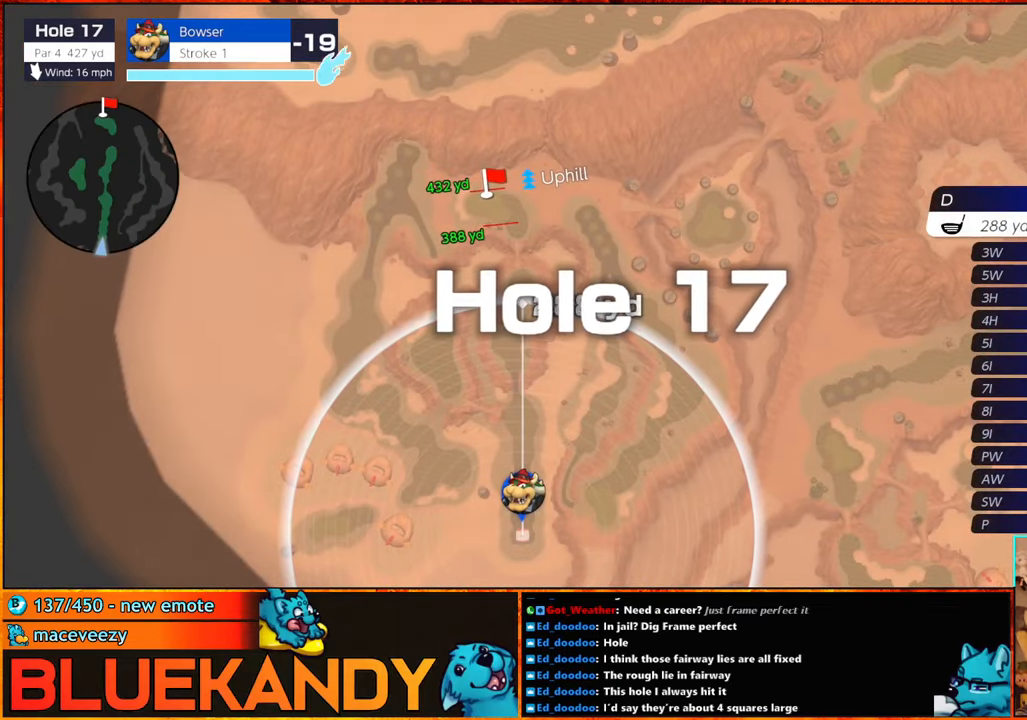
{"buttons": [], "left_stick": "center", "right_stick": "center", "events": [[300, "A", "down"], [384, "A", "up"]]}
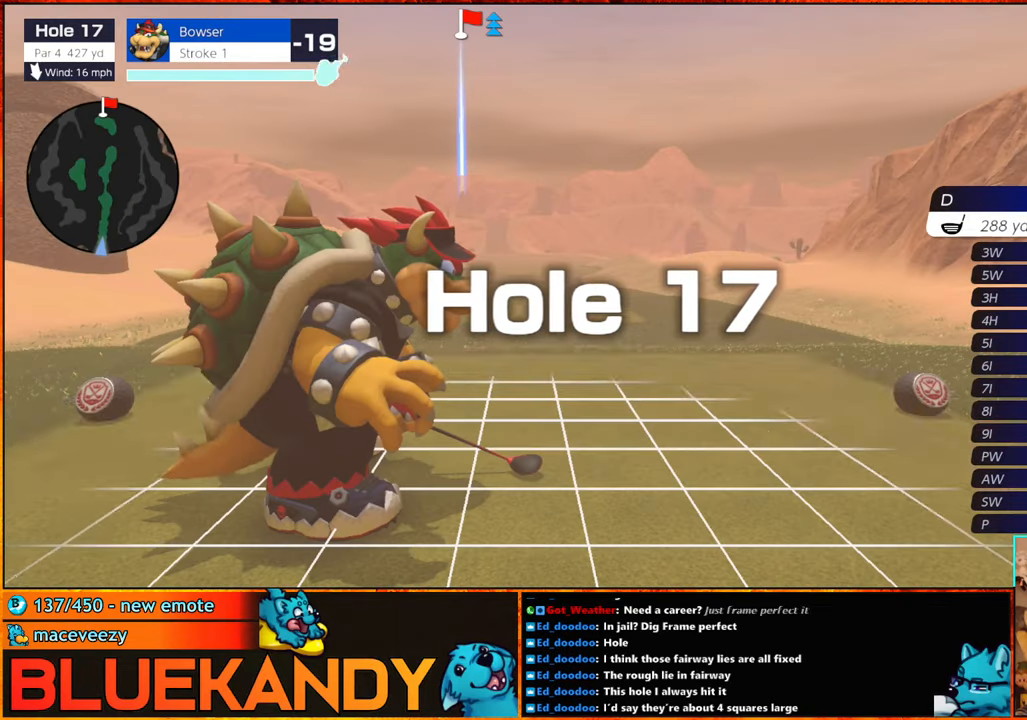
{"buttons": ["L1"], "left_stick": "center", "right_stick": "center", "events": [[484, "L1", "down"]]}
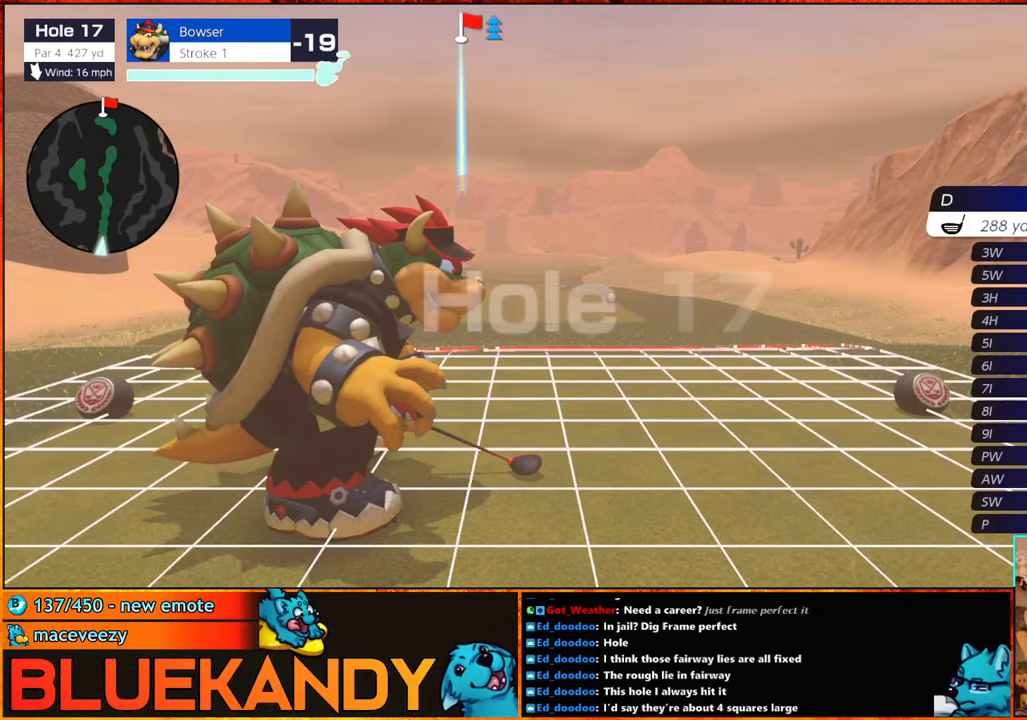
{"buttons": [], "left_stick": "center", "right_stick": "center", "events": [[50, "A", "down"], [134, "A", "up"], [184, "L1", "up"]]}
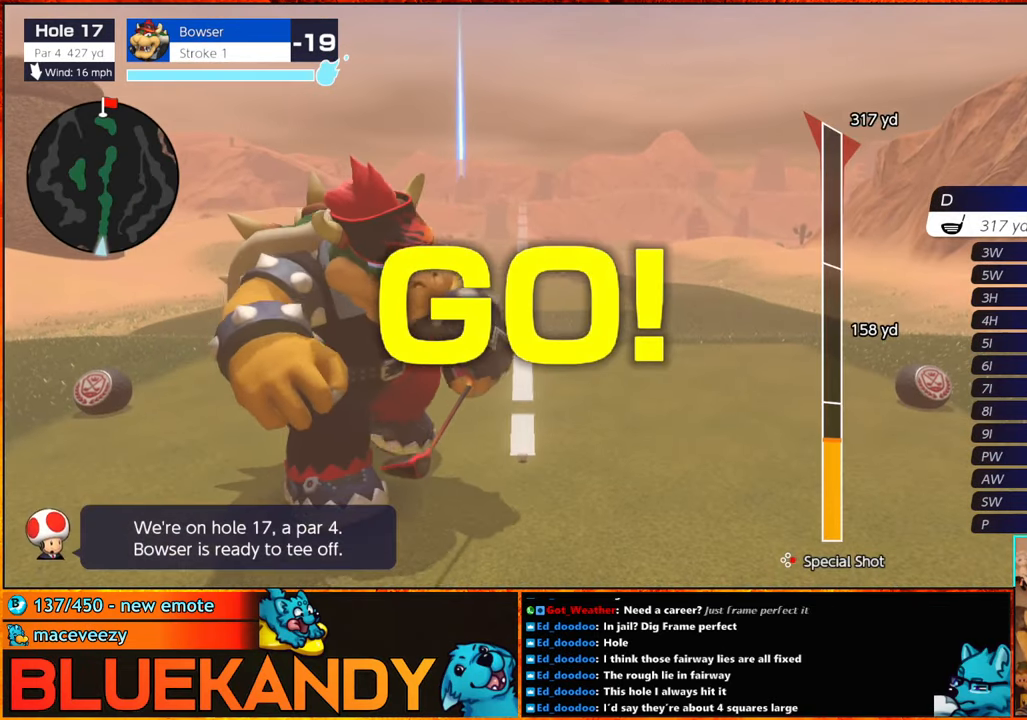
{"buttons": [], "left_stick": "center", "right_stick": "center", "events": []}
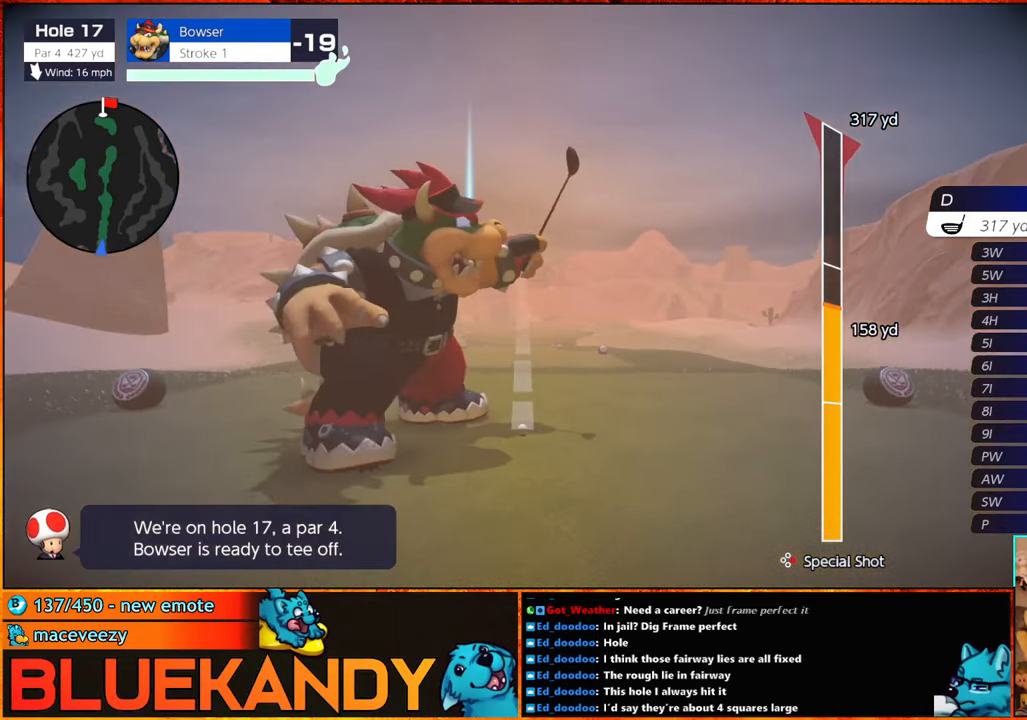
{"buttons": [], "left_stick": "center", "right_stick": "center", "events": []}
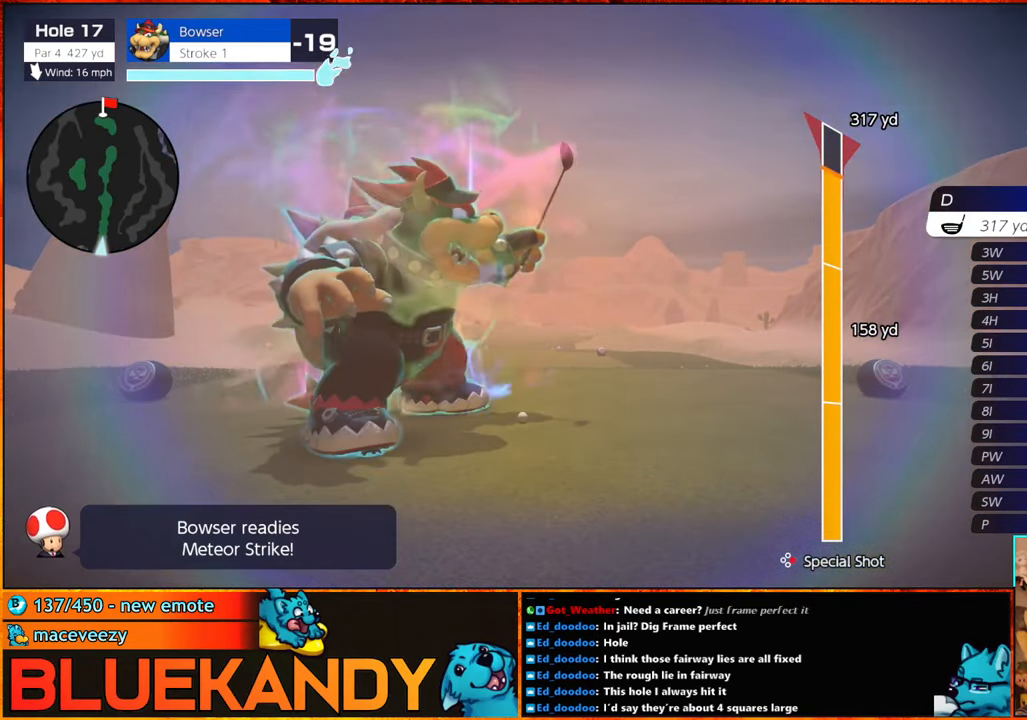
{"buttons": [], "left_stick": "center", "right_stick": "center", "events": [[67, "A", "down"], [134, "A", "up"]]}
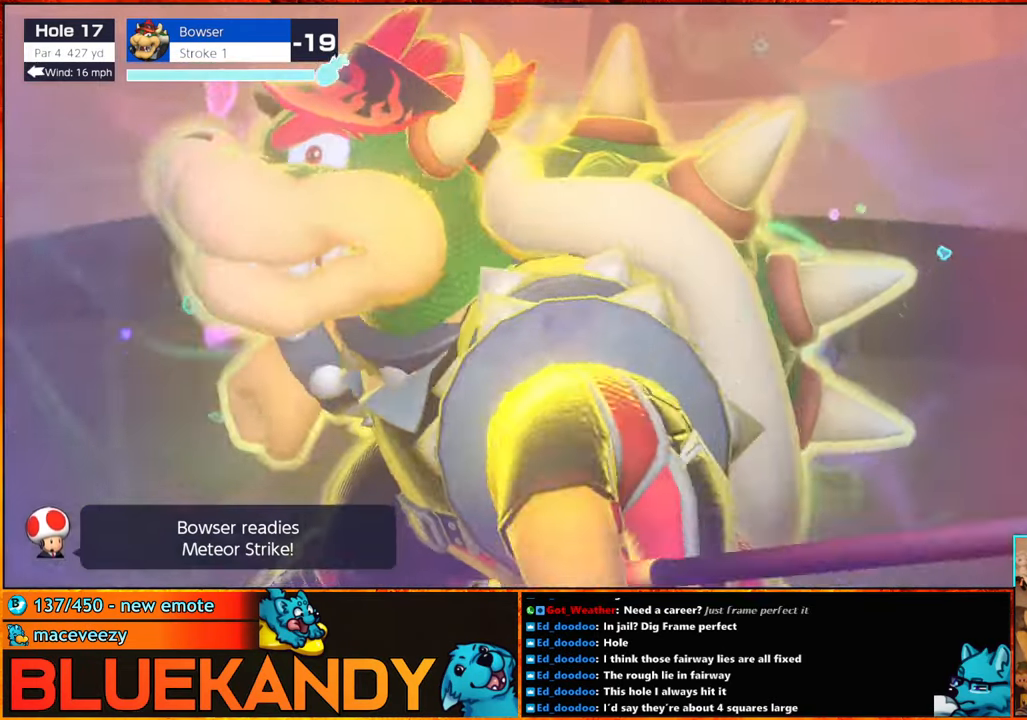
{"buttons": ["B"], "left_stick": "center", "right_stick": "center", "events": [[167, "B", "down"]]}
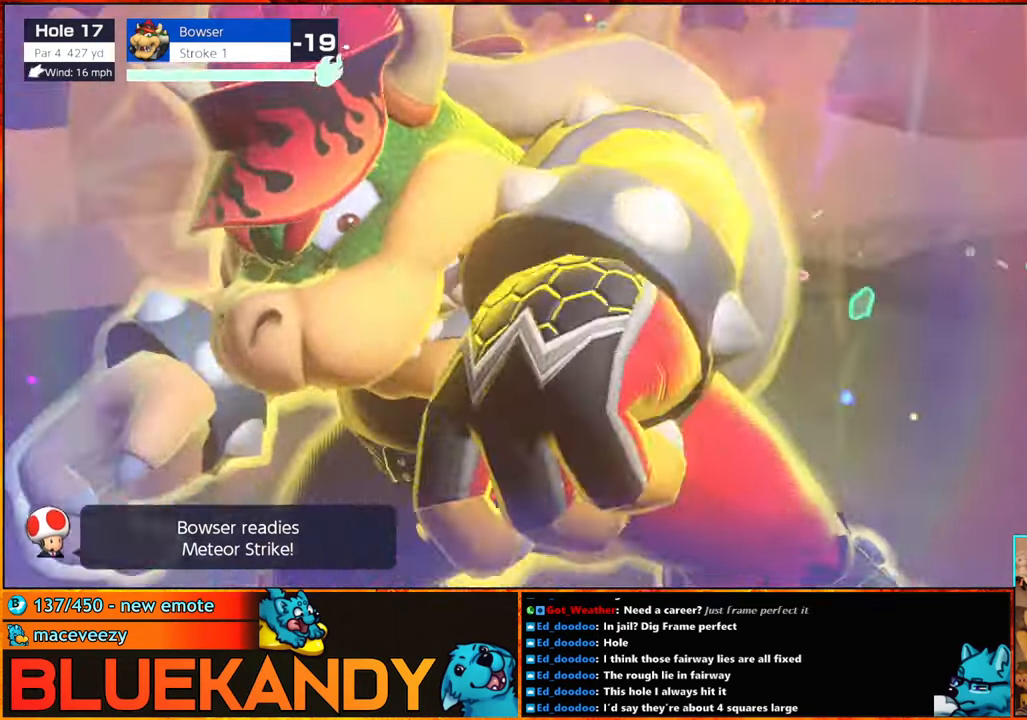
{"buttons": ["B"], "left_stick": "center", "right_stick": "center", "events": []}
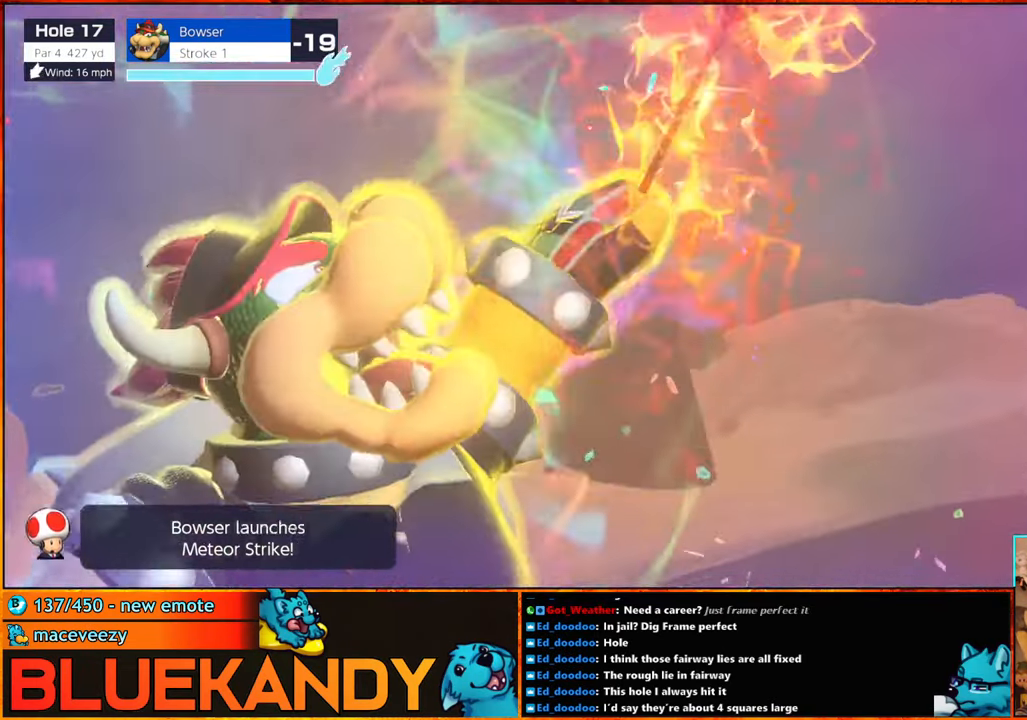
{"buttons": ["B"], "left_stick": "center", "right_stick": "center", "events": []}
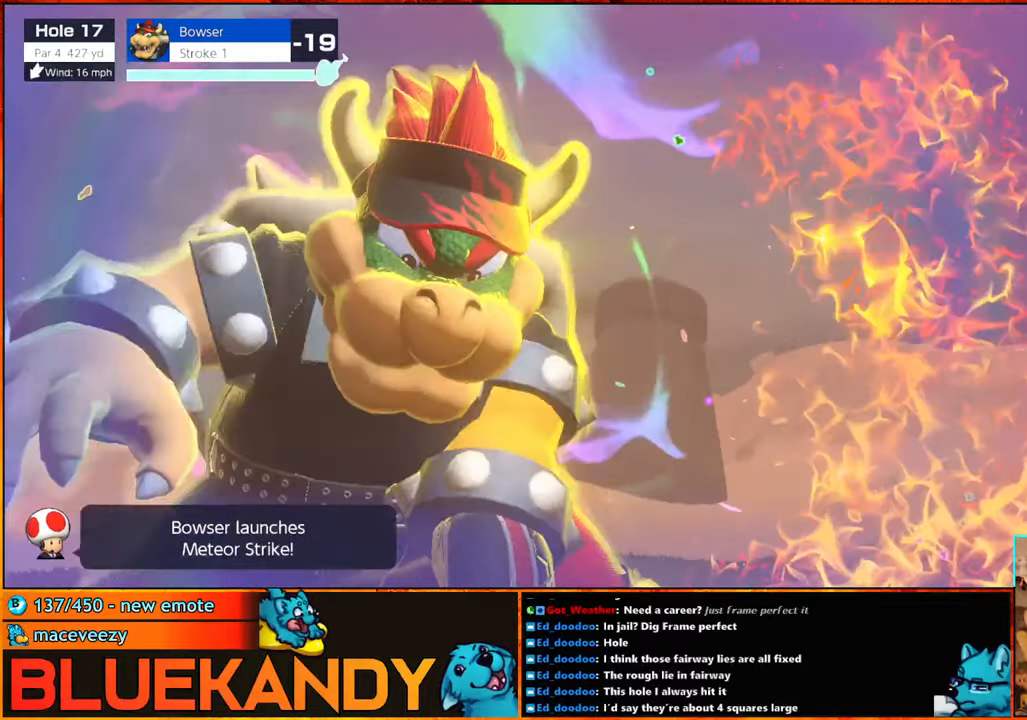
{"buttons": ["B"], "left_stick": "center", "right_stick": "center", "events": []}
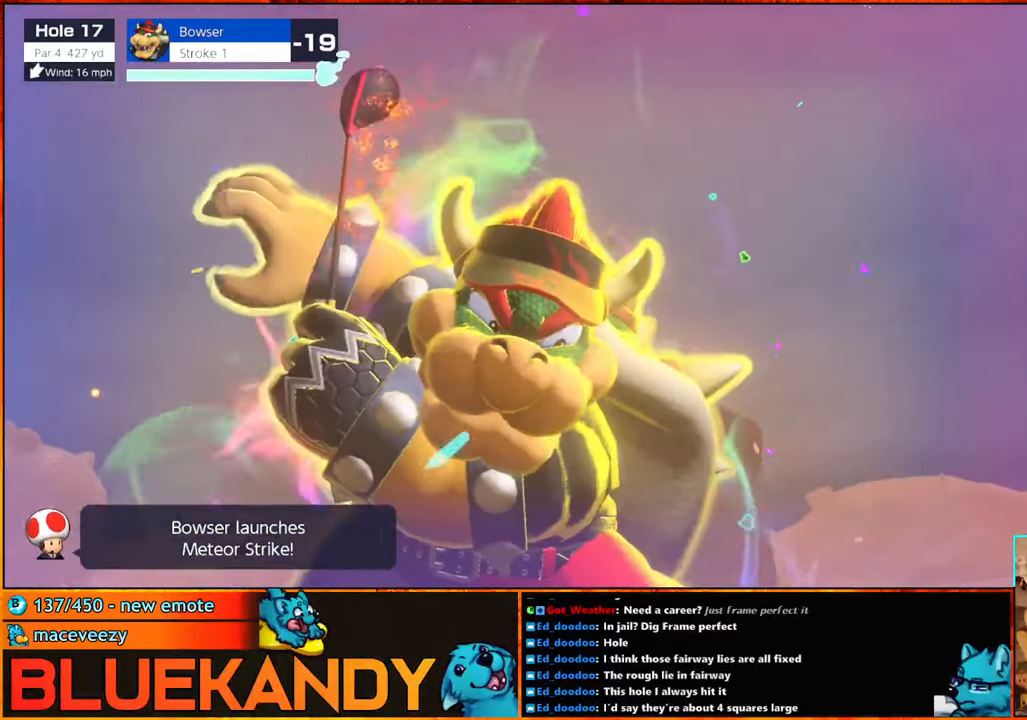
{"buttons": ["B"], "left_stick": "center", "right_stick": "center", "events": []}
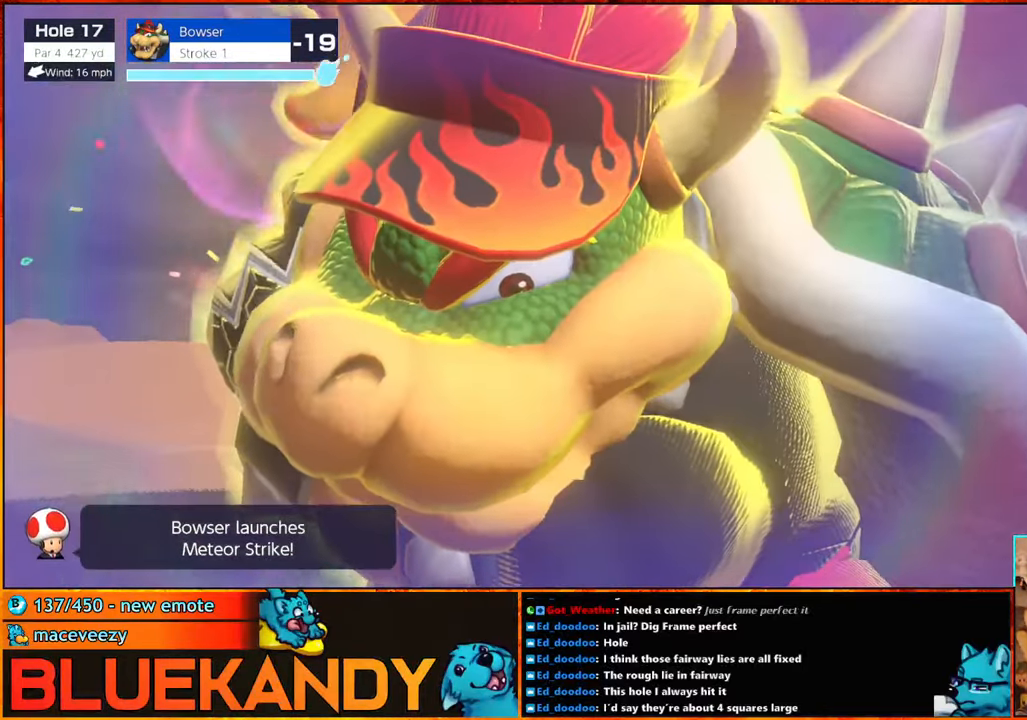
{"buttons": ["B"], "left_stick": "center", "right_stick": "center", "events": []}
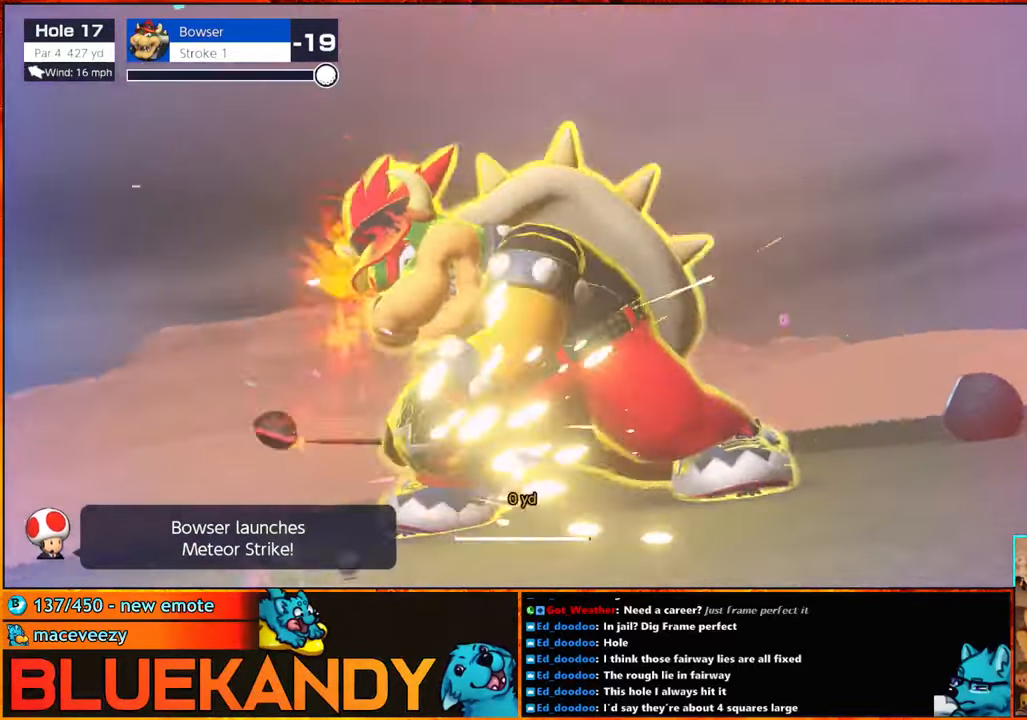
{"buttons": ["B"], "left_stick": "center", "right_stick": "center", "events": []}
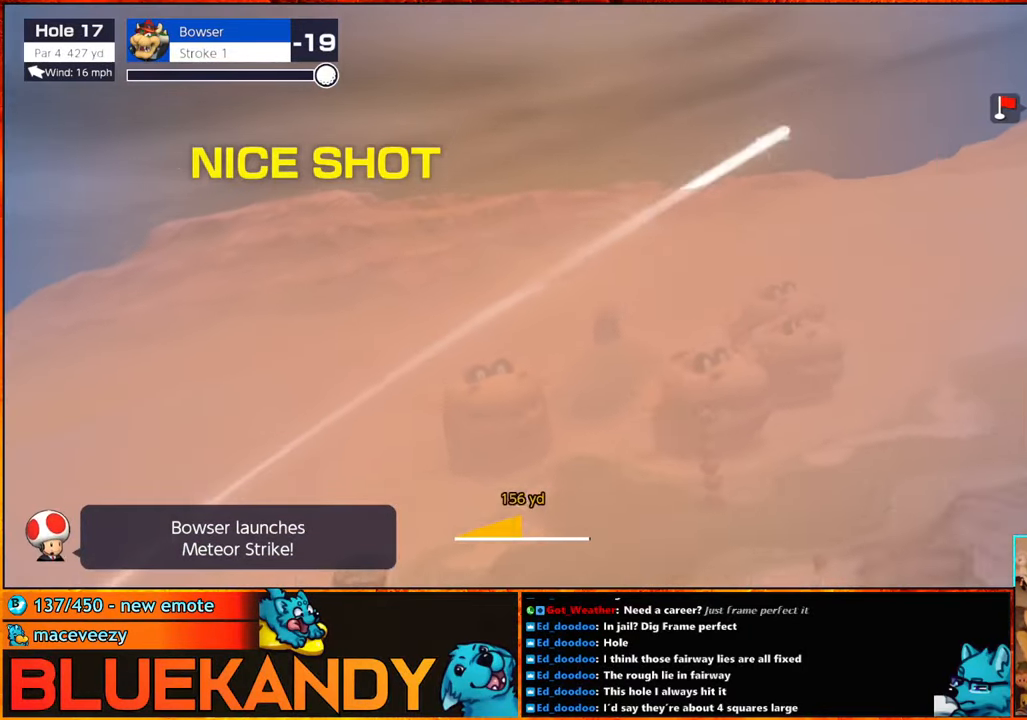
{"buttons": ["B"], "left_stick": "center", "right_stick": "center", "events": []}
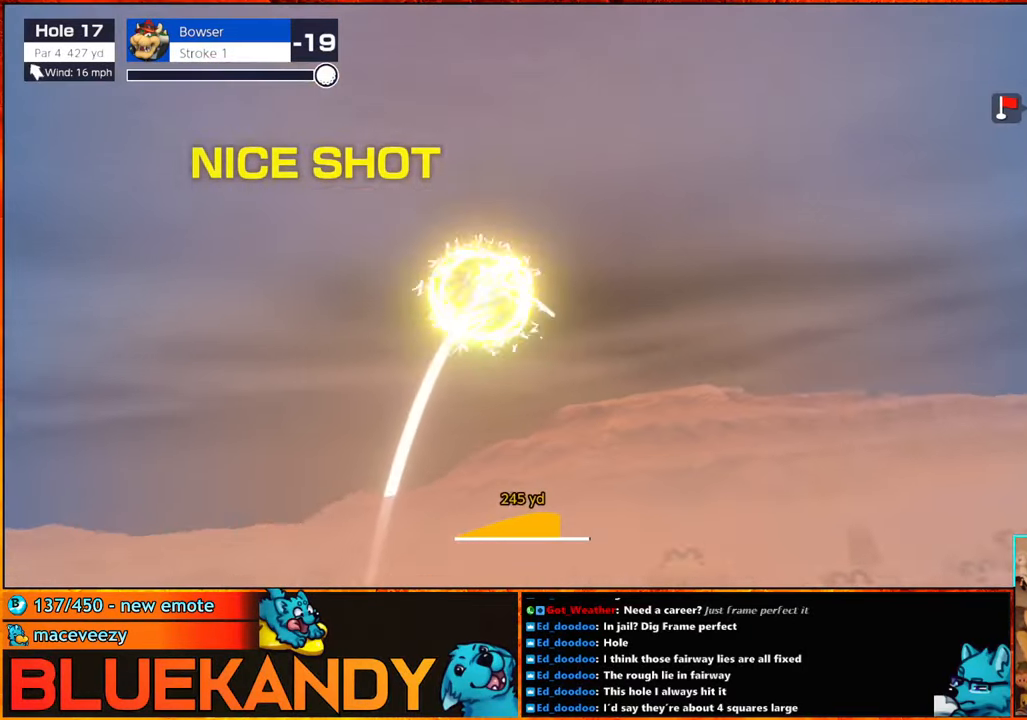
{"buttons": ["B"], "left_stick": "center", "right_stick": "center", "events": []}
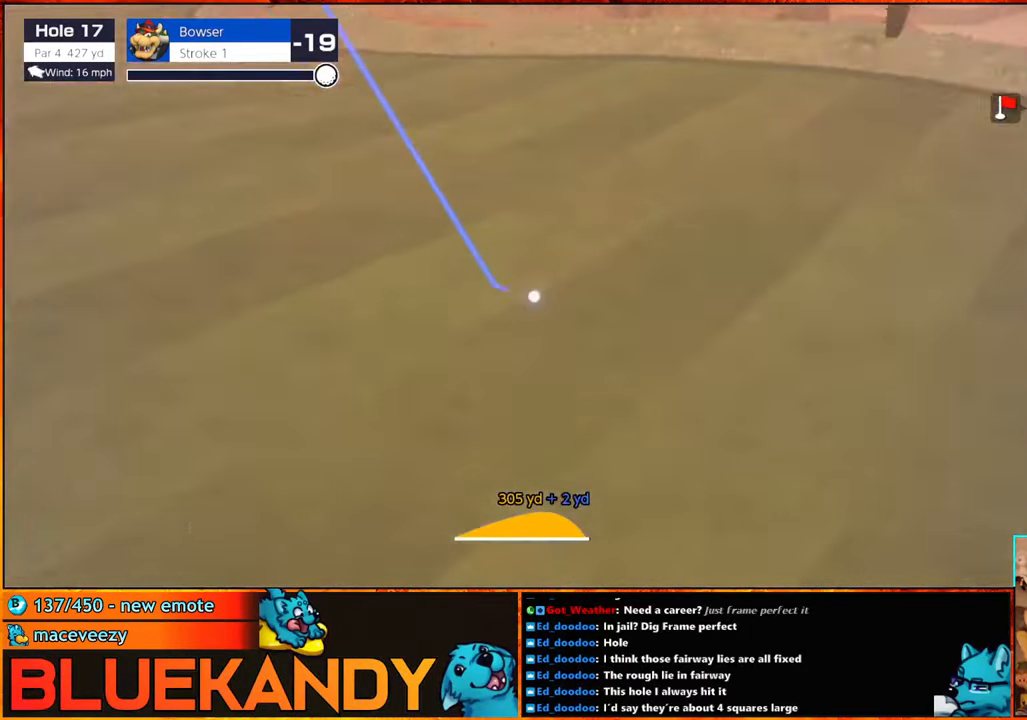
{"buttons": ["B"], "left_stick": "center", "right_stick": "center", "events": []}
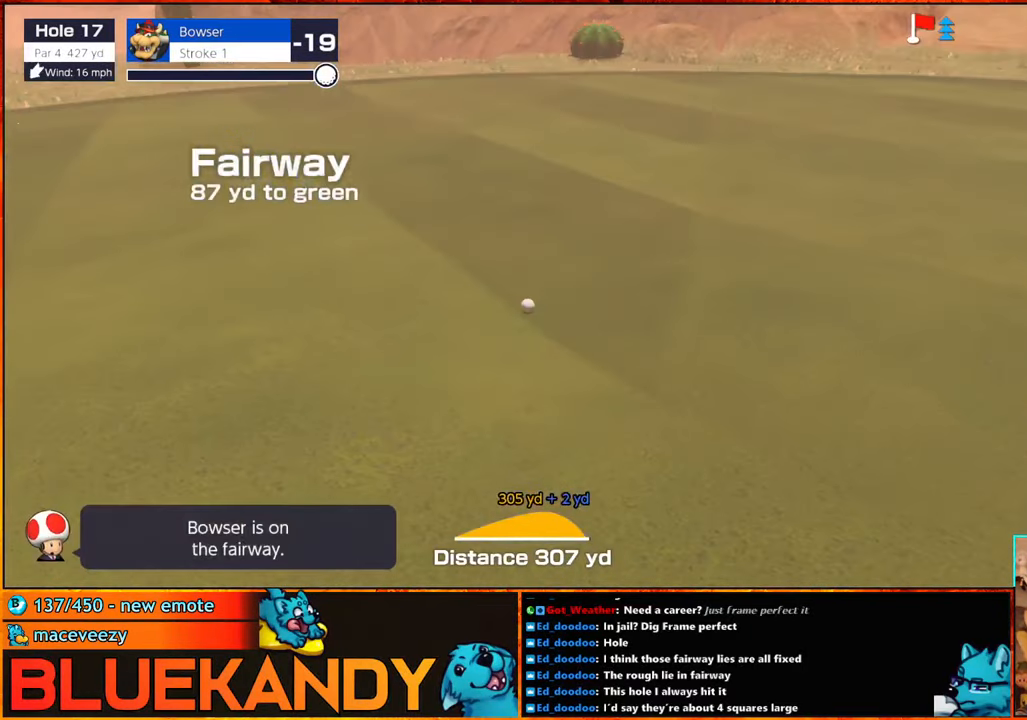
{"buttons": [], "left_stick": "center", "right_stick": "center", "events": [[100, "B", "up"]]}
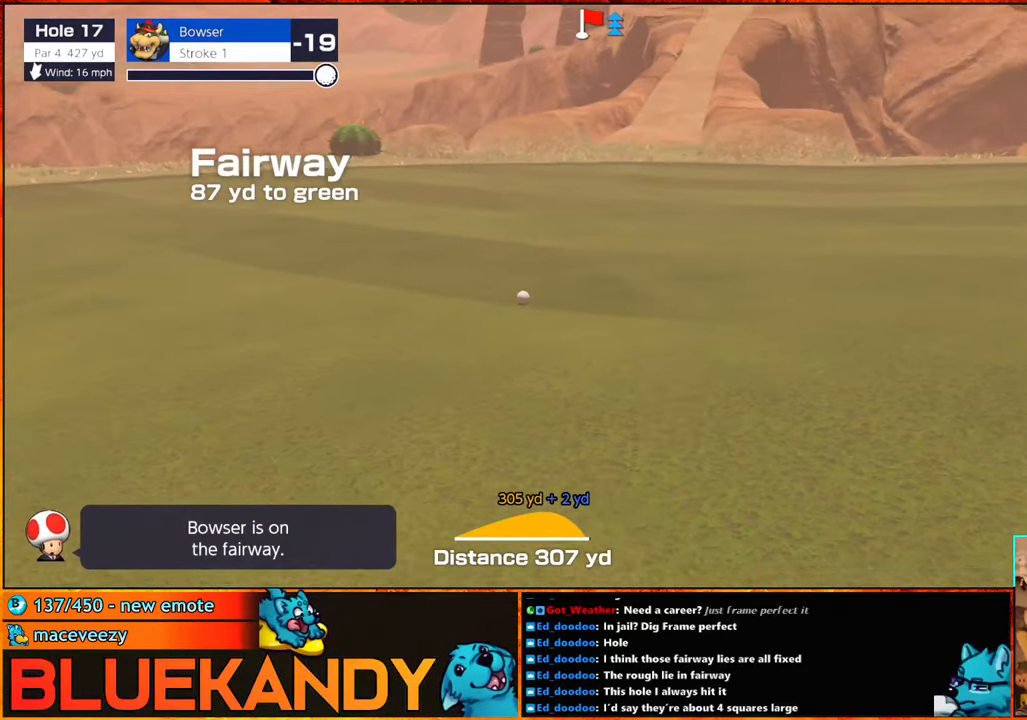
{"buttons": [], "left_stick": "center", "right_stick": "center", "events": []}
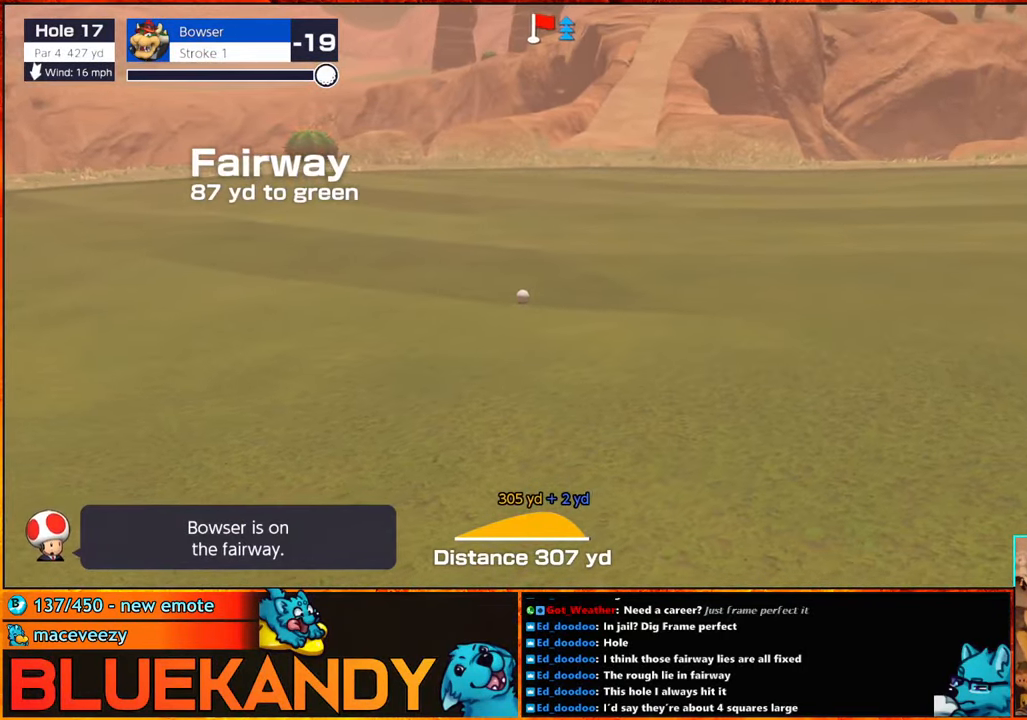
{"buttons": [], "left_stick": "center", "right_stick": "center", "events": [[317, "DPAD_UP", "down"], [367, "DPAD_UP", "up"], [417, "DPAD_UP", "down"], [483, "DPAD_UP", "up"]]}
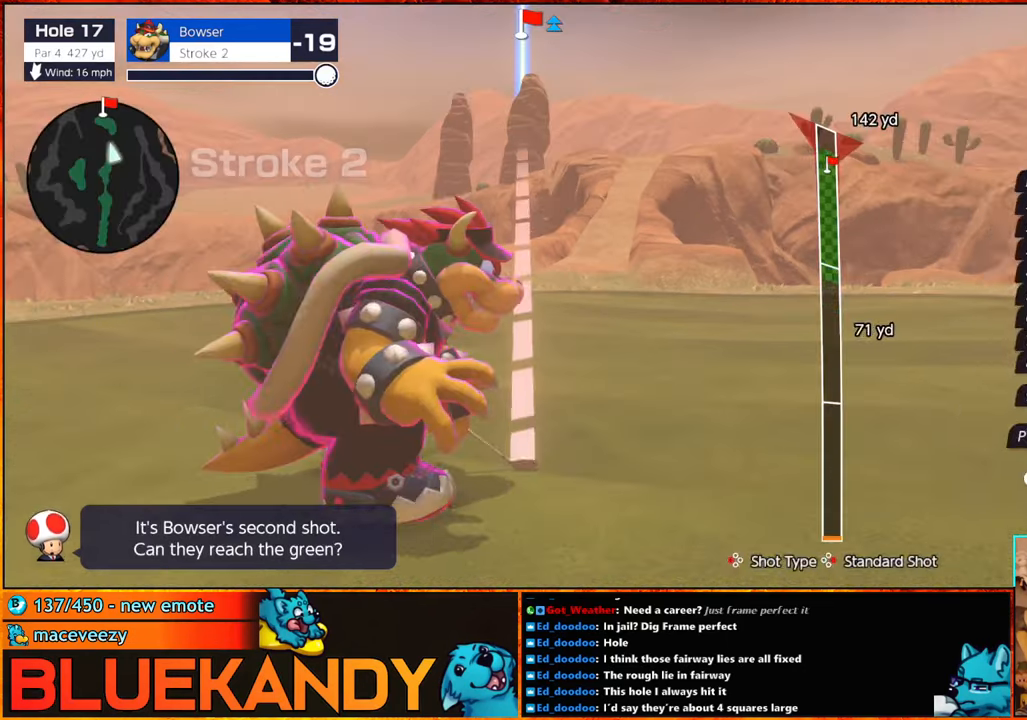
{"buttons": [], "left_stick": "right", "right_stick": "center", "events": [[50, "DPAD_UP", "down"], [100, "DPAD_UP", "up"], [183, "DPAD_UP", "down"], [217, "DPAD_UP", "up"], [283, "DPAD_UP", "down"], [300, "left_stick", "right"], [367, "DPAD_UP", "up"]]}
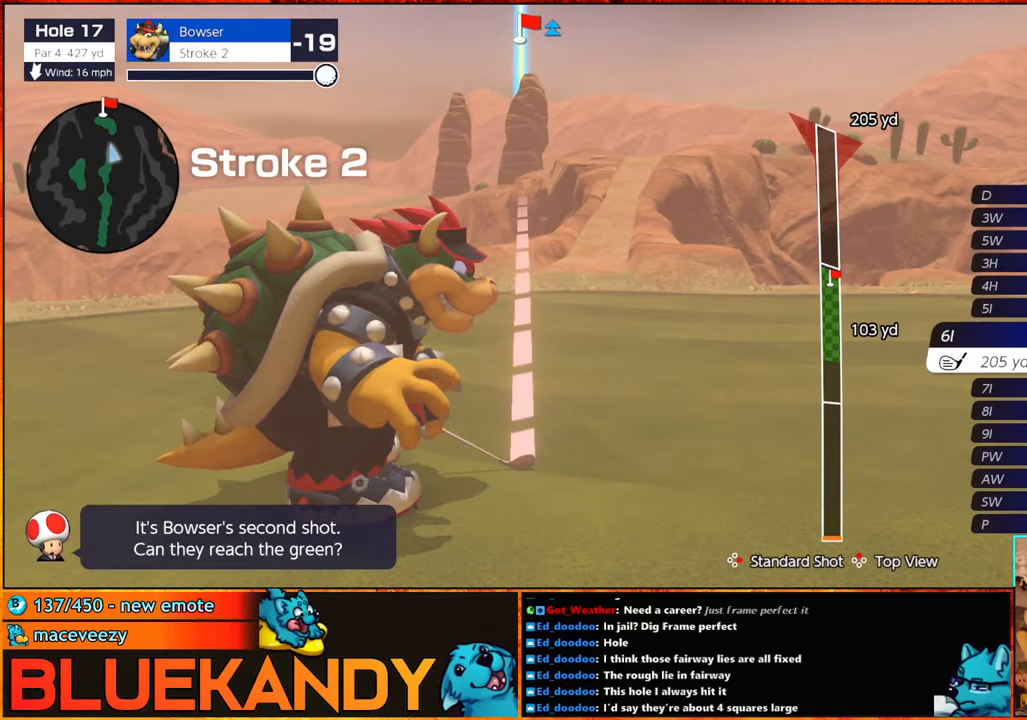
{"buttons": ["A"], "left_stick": "right", "right_stick": "center", "events": [[483, "A", "down"]]}